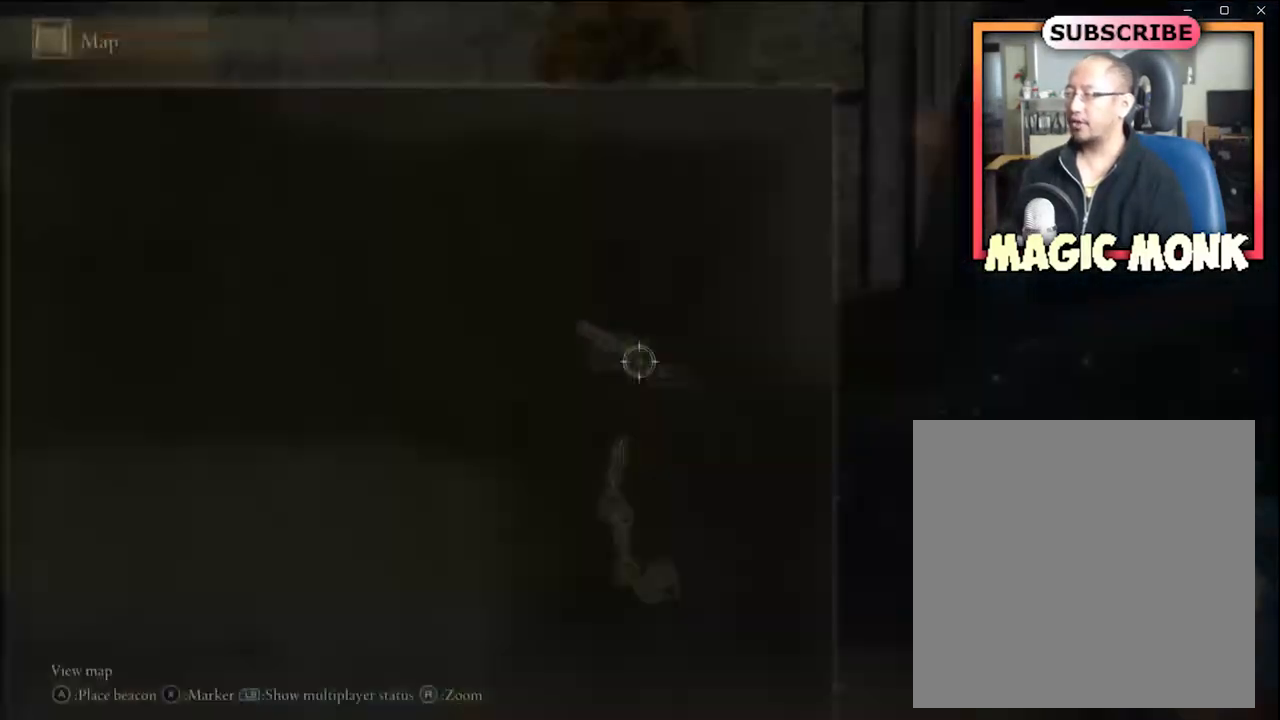
Gameplay with a controller (Xbox layout); each line is a JSON object with the inputs held at the frame after it. "events" lists button and stick changes between this image and that frame as [ms after this image, input, new state], when the widget could be followed in between.
{"buttons": [], "left_stick": "center", "right_stick": "center", "events": []}
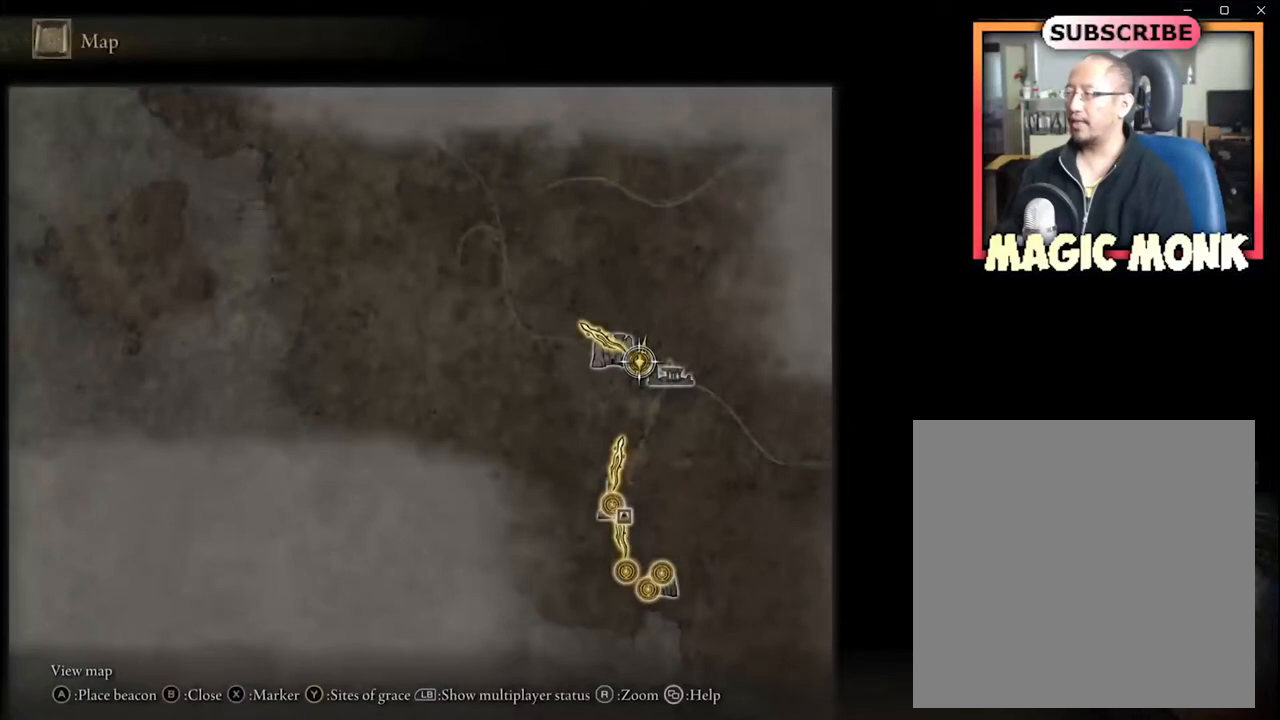
{"buttons": [], "left_stick": "down", "right_stick": "center", "events": [[200, "left_stick", "down"]]}
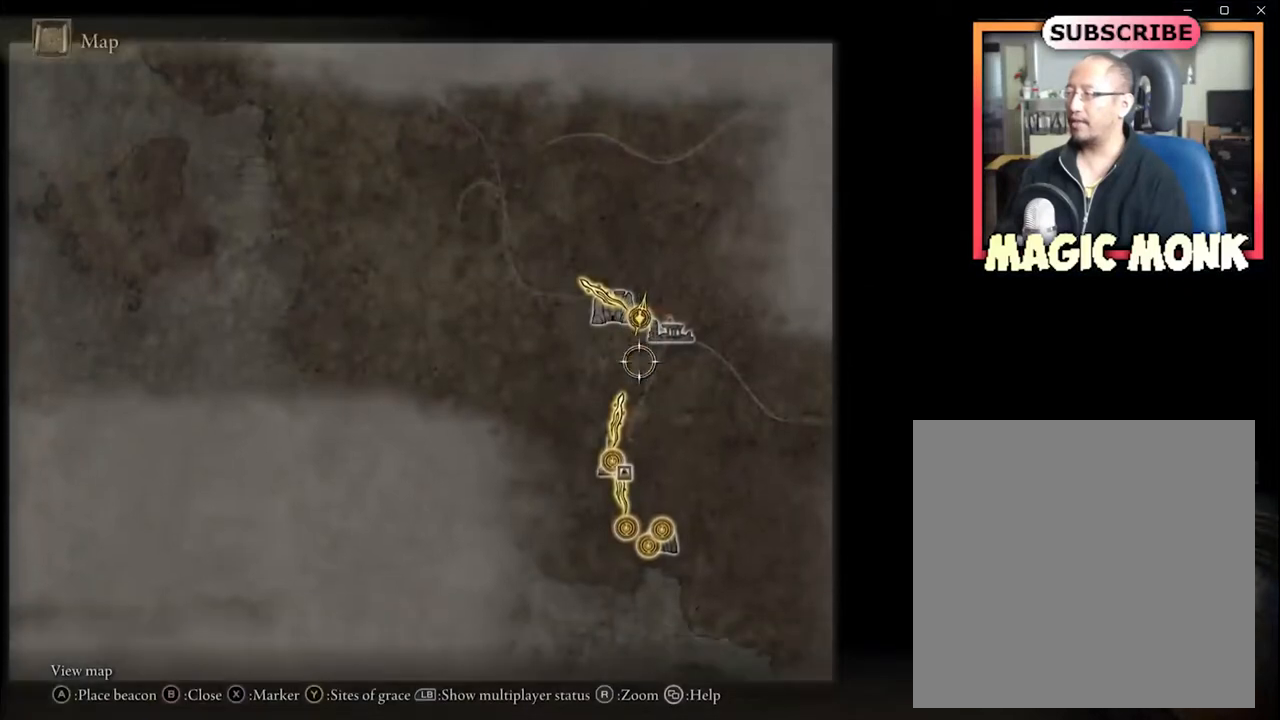
{"buttons": [], "left_stick": "down-left", "right_stick": "center", "events": [[100, "left_stick", "center"], [234, "left_stick", "down-left"]]}
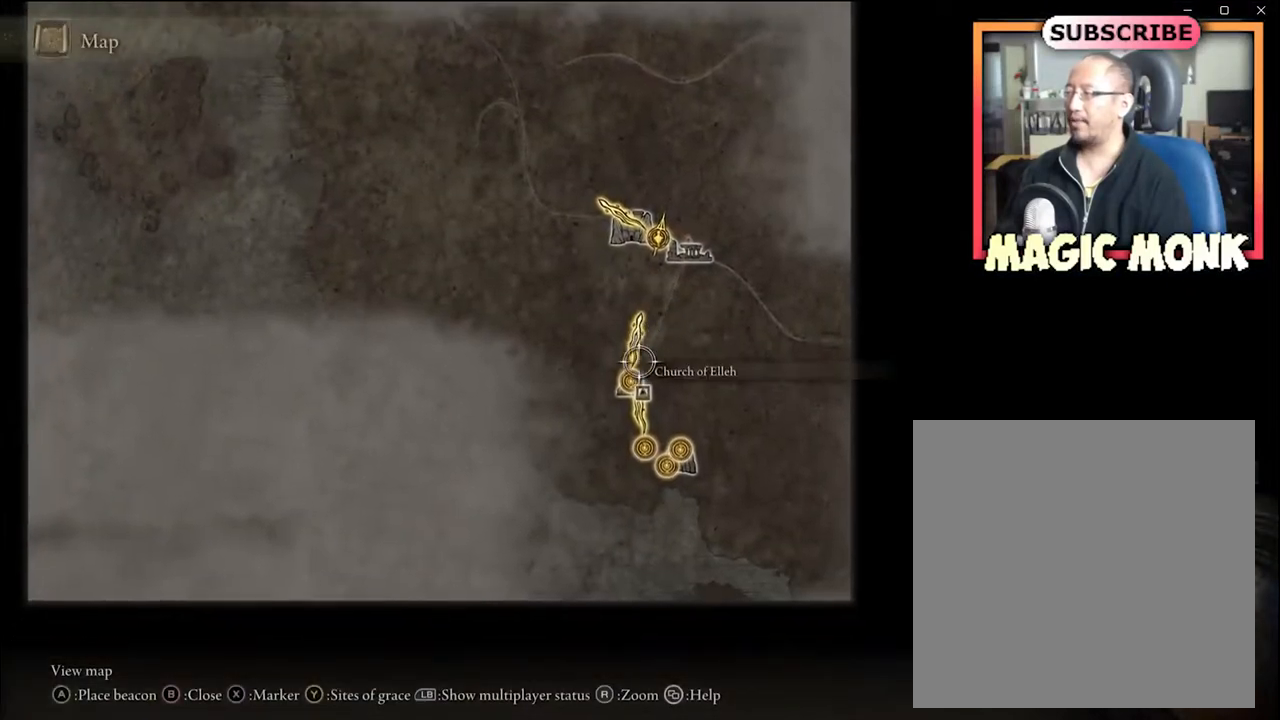
{"buttons": [], "left_stick": "center", "right_stick": "center", "events": [[33, "left_stick", "center"], [100, "left_stick", "down"], [167, "left_stick", "down-left"], [467, "left_stick", "center"]]}
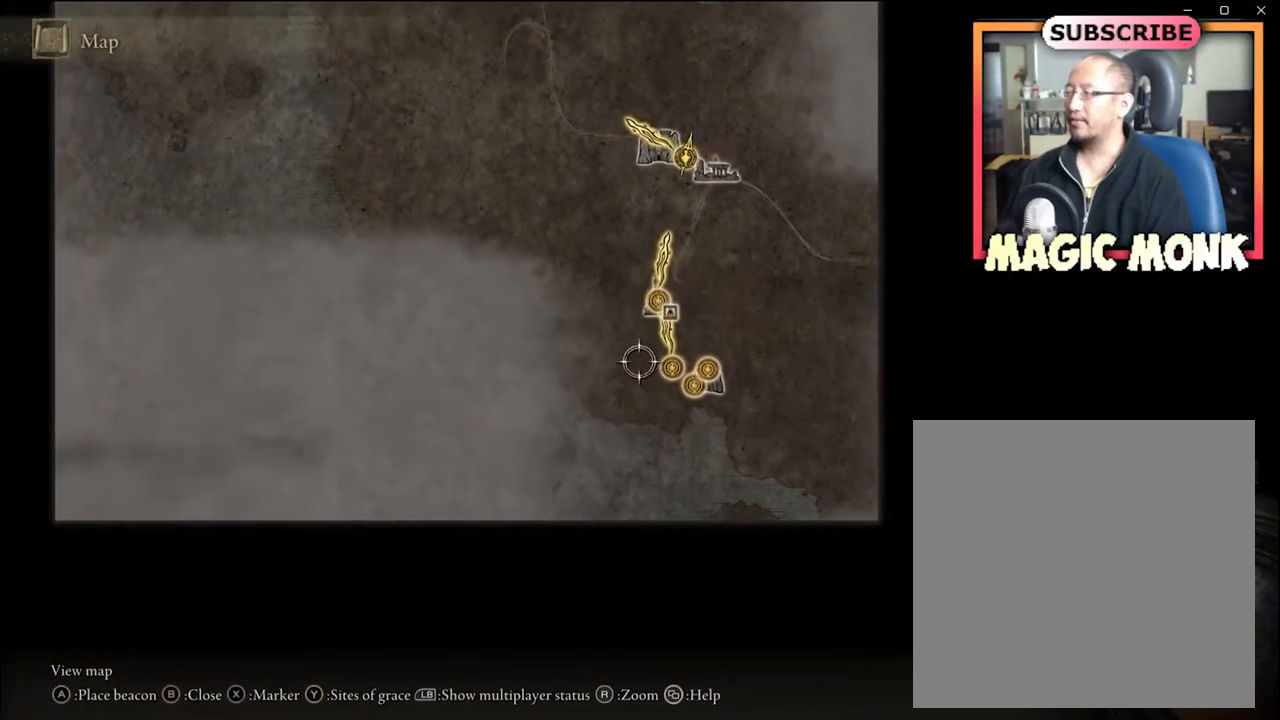
{"buttons": [], "left_stick": "up", "right_stick": "center", "events": [[301, "left_stick", "up"]]}
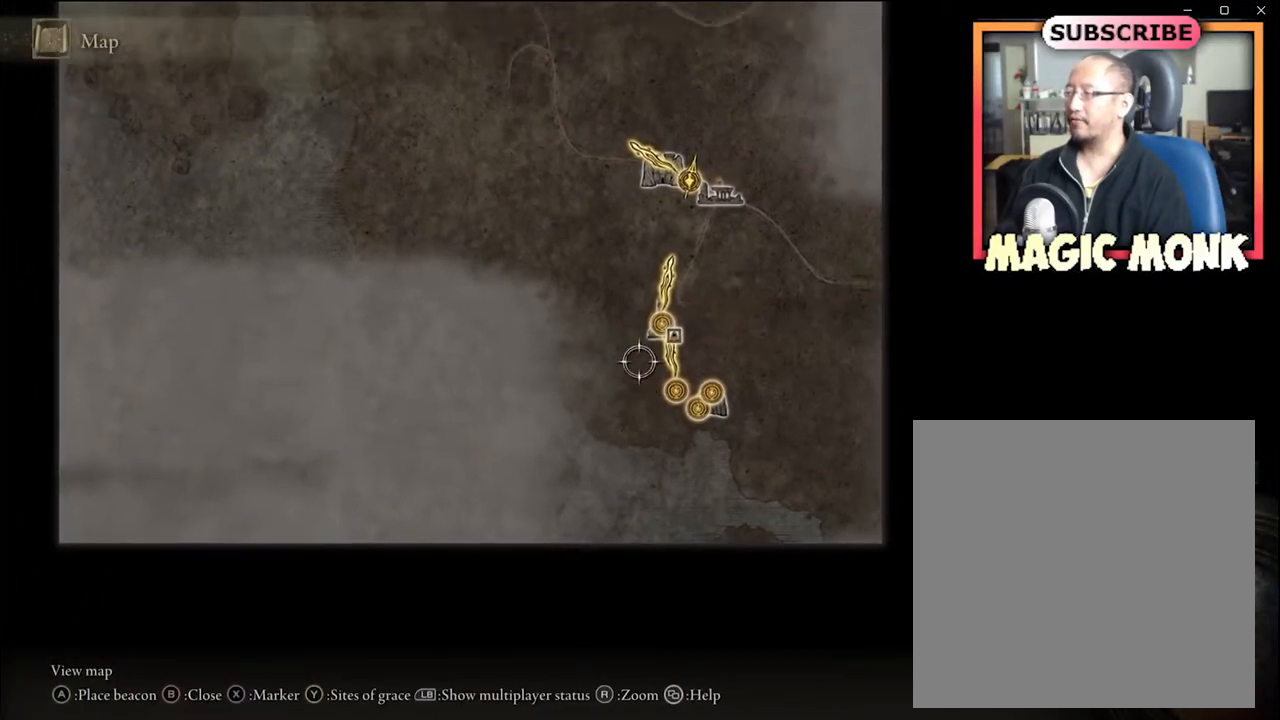
{"buttons": [], "left_stick": "center", "right_stick": "center", "events": [[100, "left_stick", "center"]]}
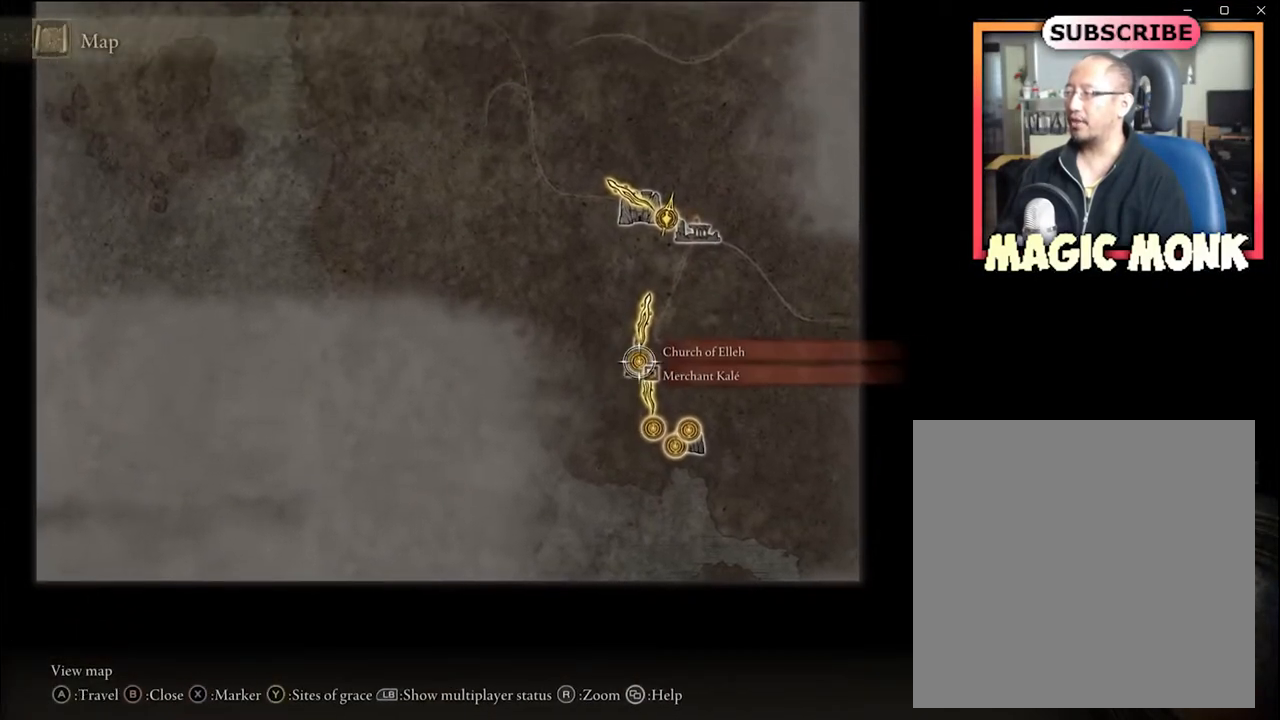
{"buttons": [], "left_stick": "up-right", "right_stick": "center", "events": [[34, "left_stick", "up"], [367, "left_stick", "up-right"]]}
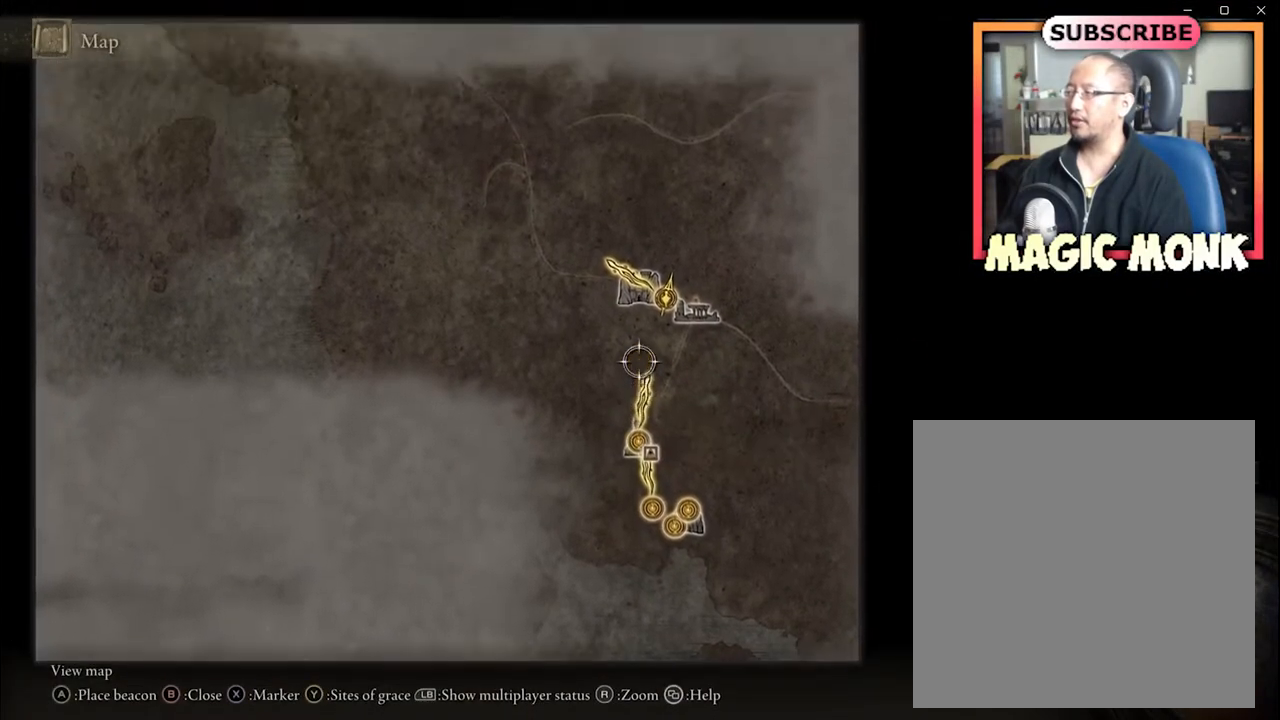
{"buttons": [], "left_stick": "left", "right_stick": "center", "events": [[267, "left_stick", "center"], [501, "left_stick", "left"]]}
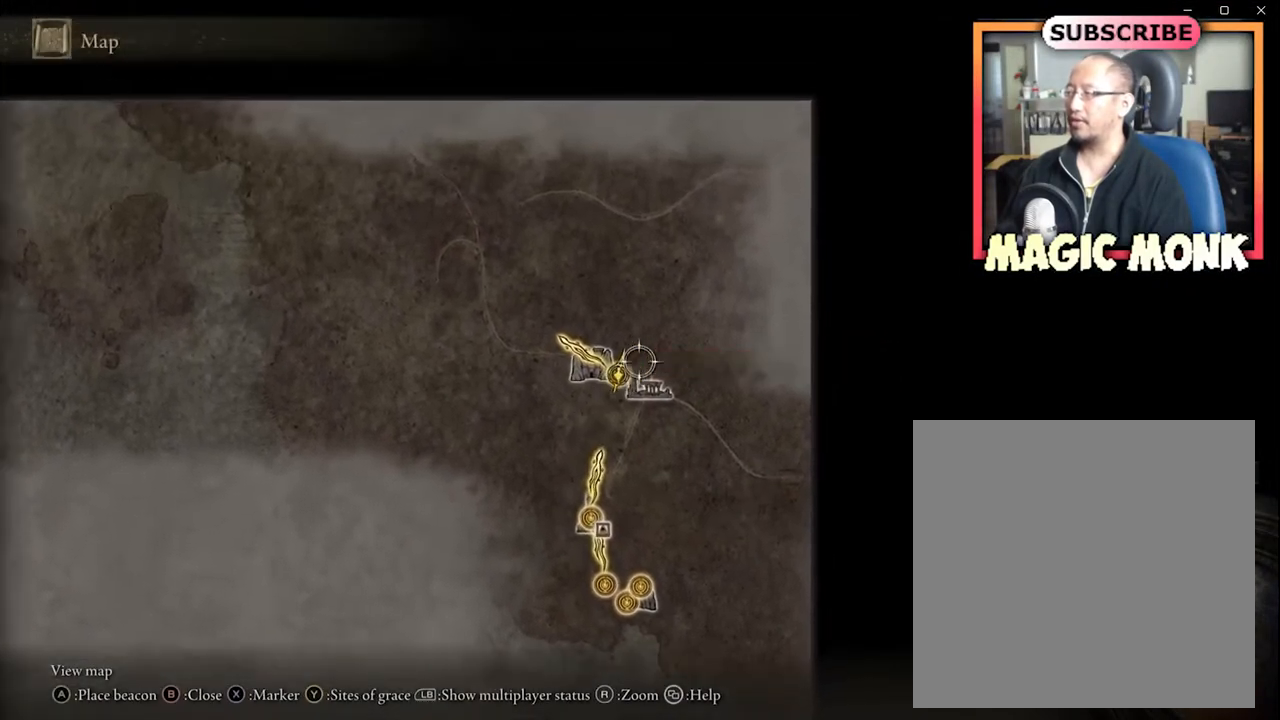
{"buttons": [], "left_stick": "center", "right_stick": "center", "events": [[233, "left_stick", "center"]]}
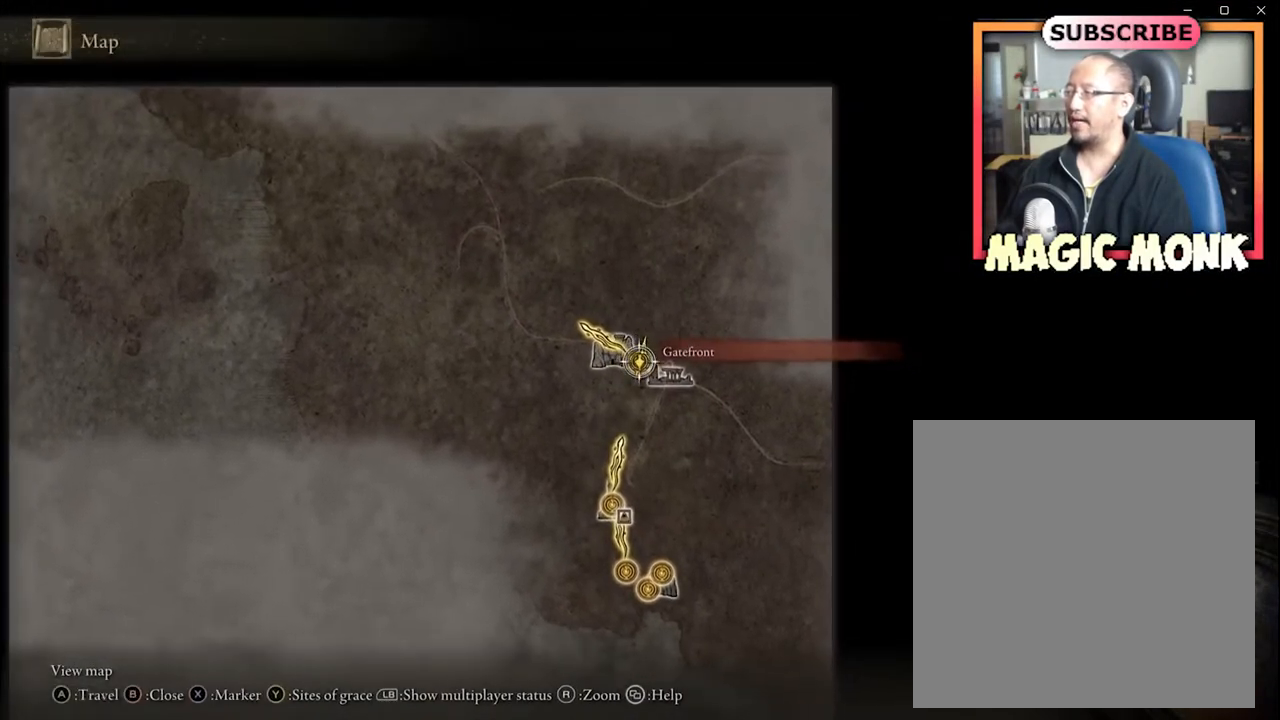
{"buttons": [], "left_stick": "center", "right_stick": "center", "events": [[167, "left_stick", "left"], [434, "left_stick", "center"]]}
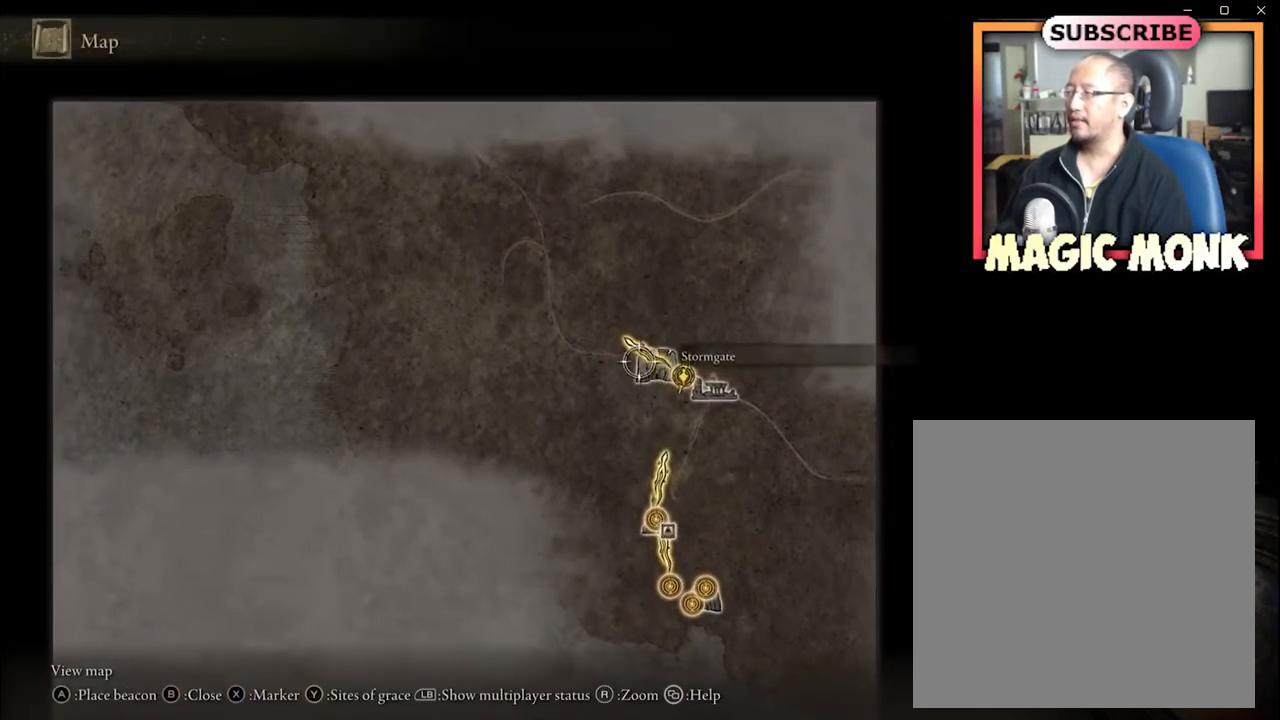
{"buttons": [], "left_stick": "center", "right_stick": "center", "events": [[200, "left_stick", "right"], [500, "left_stick", "center"]]}
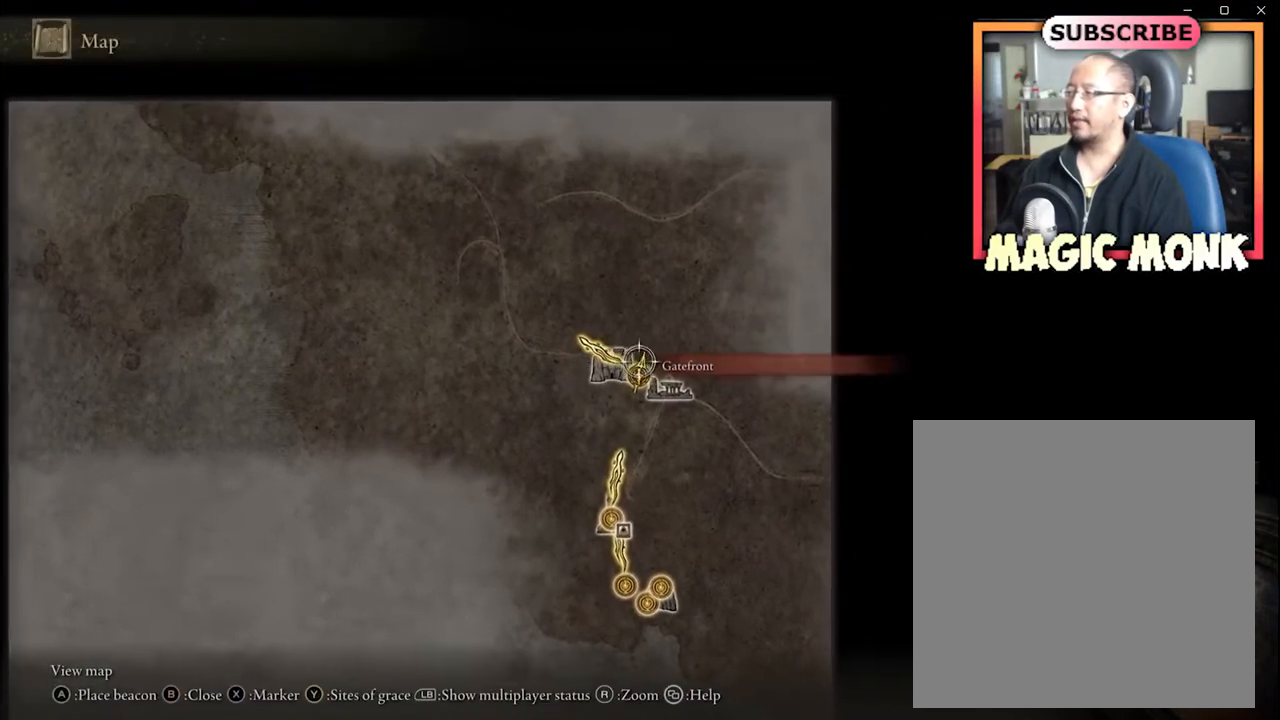
{"buttons": [], "left_stick": "center", "right_stick": "center", "events": []}
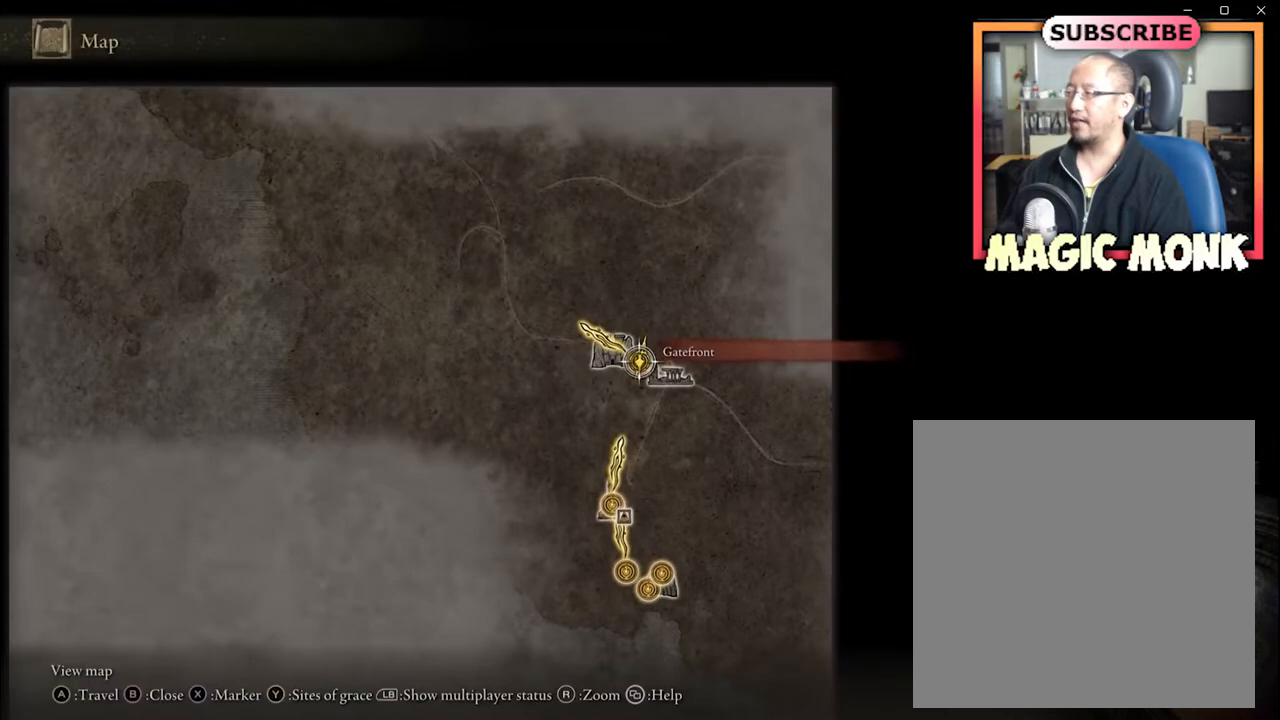
{"buttons": ["B"], "left_stick": "center", "right_stick": "center", "events": [[300, "B", "down"]]}
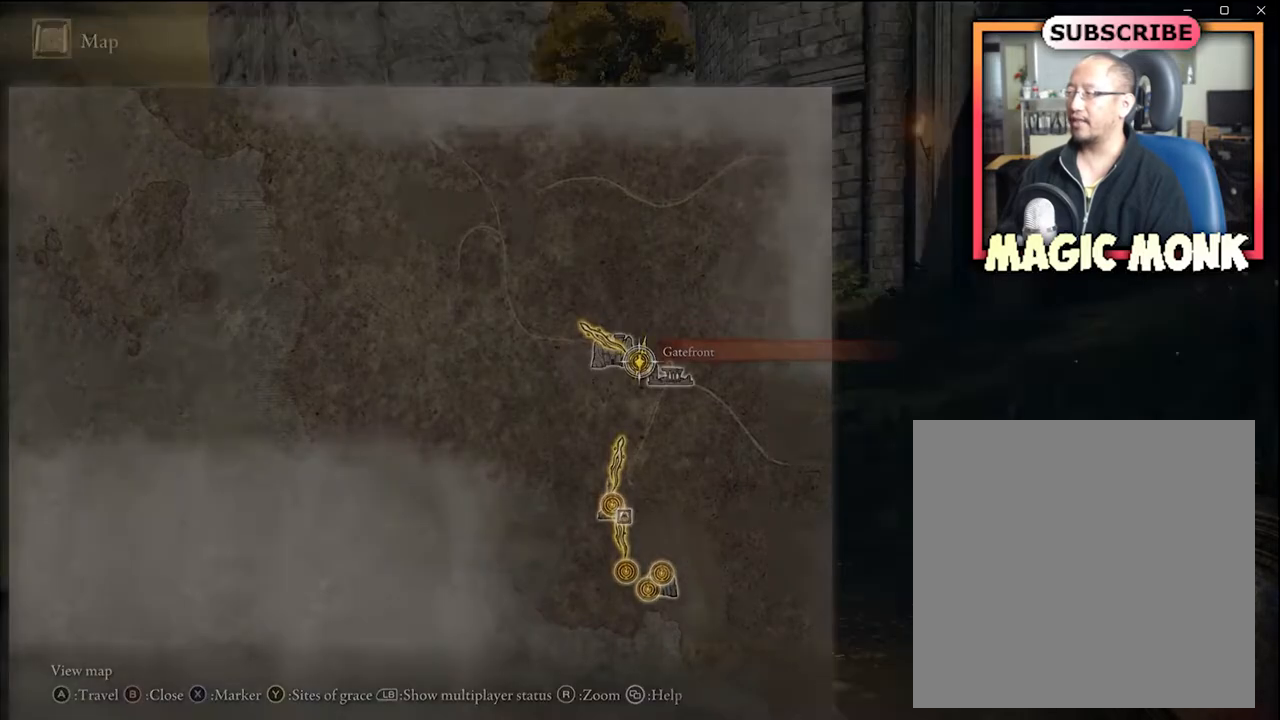
{"buttons": [], "left_stick": "center", "right_stick": "right", "events": [[34, "B", "up"], [468, "right_stick", "right"]]}
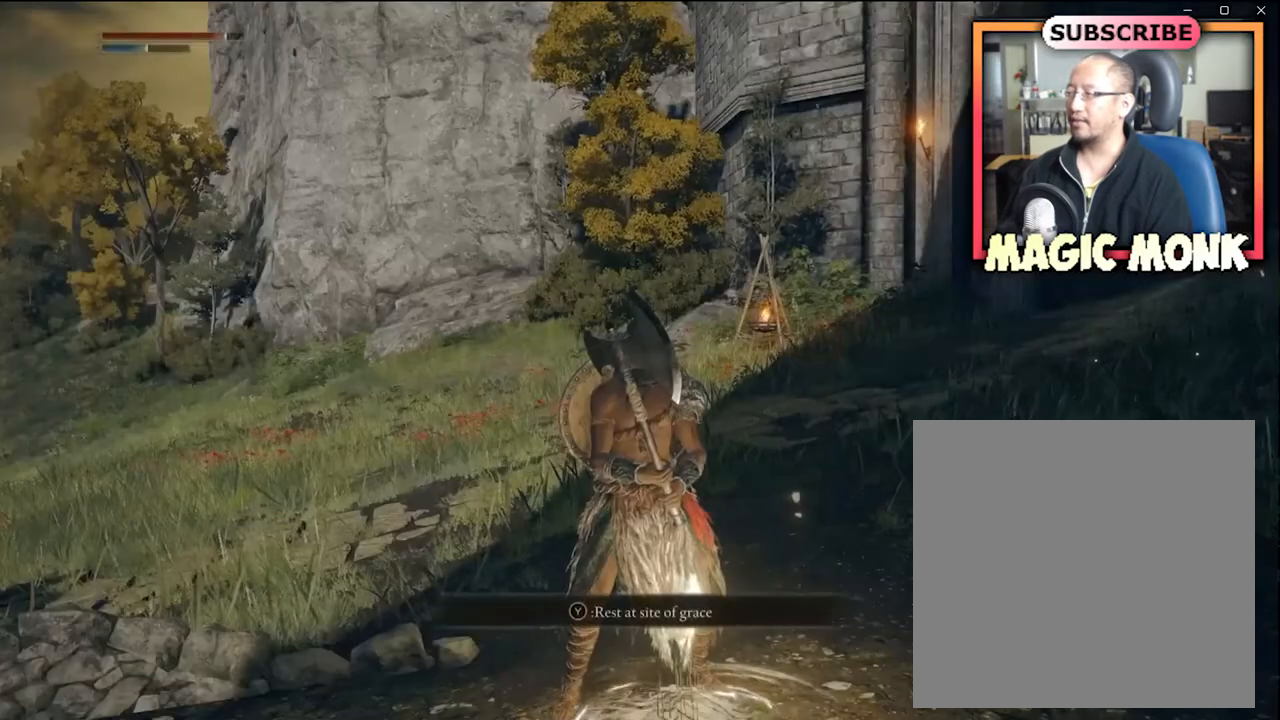
{"buttons": [], "left_stick": "center", "right_stick": "right", "events": [[300, "right_stick", "center"], [500, "right_stick", "right"]]}
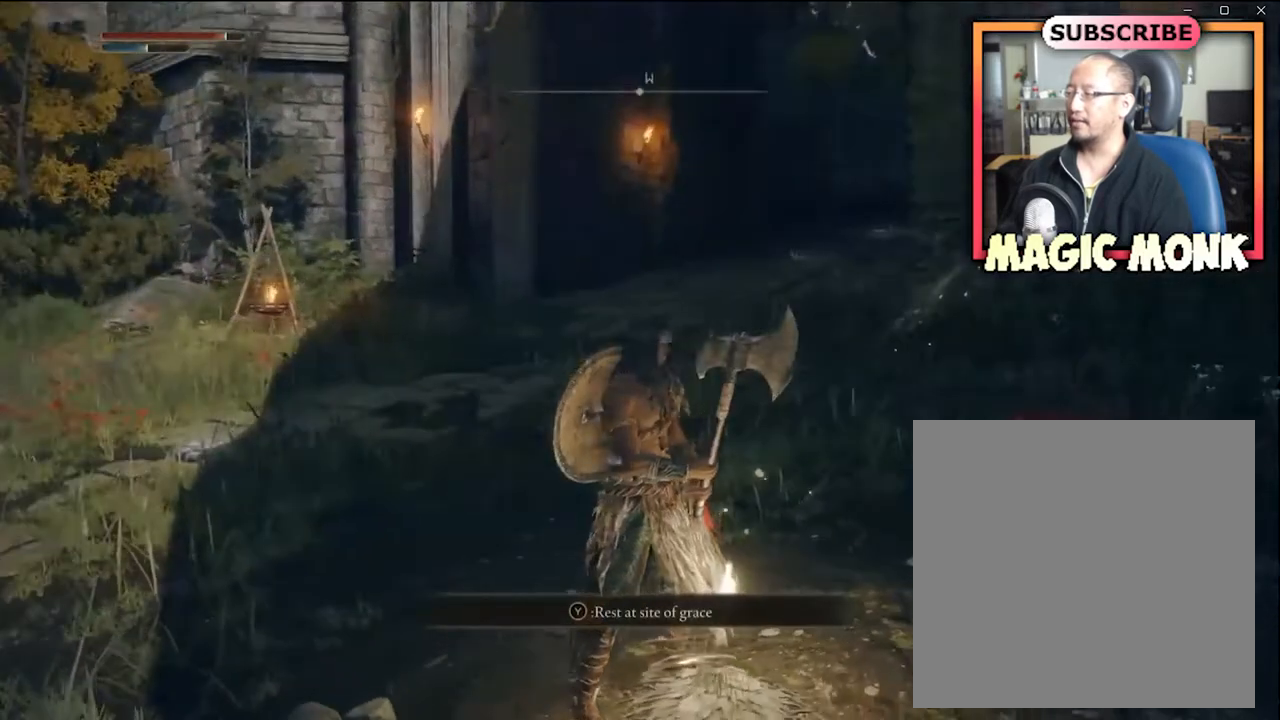
{"buttons": [], "left_stick": "center", "right_stick": "up-left", "events": [[234, "right_stick", "center"], [367, "right_stick", "up-left"]]}
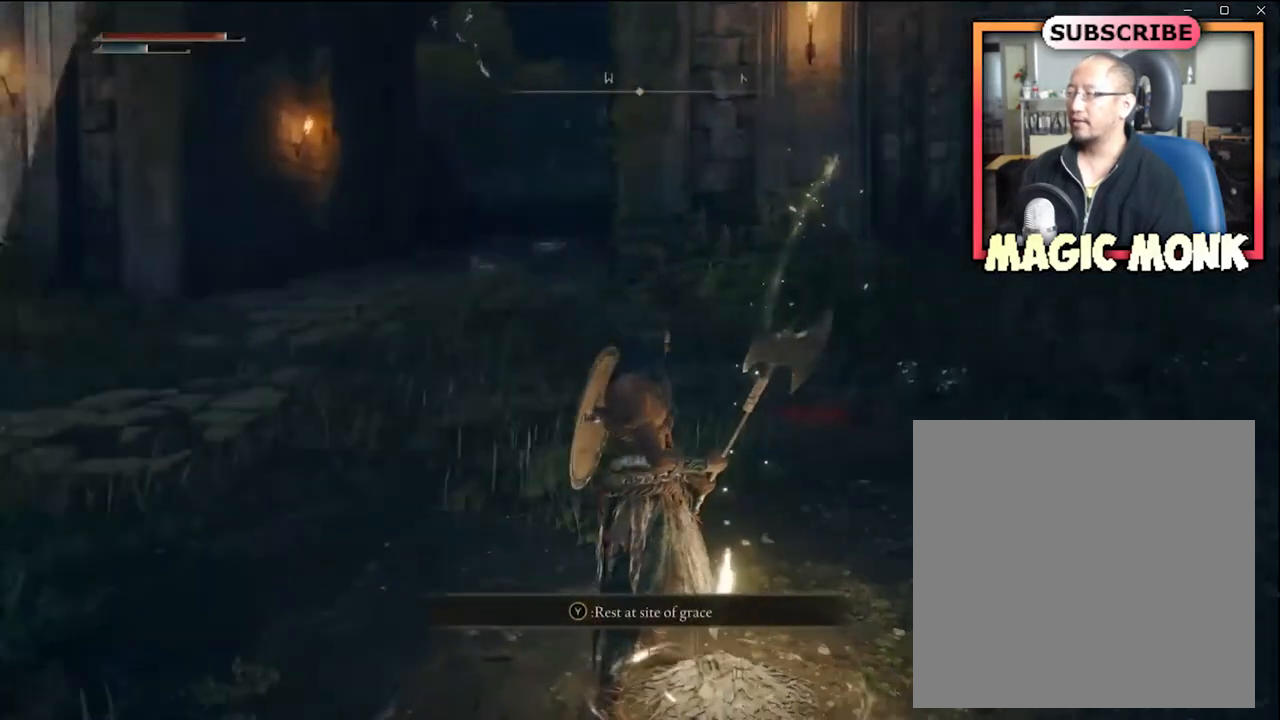
{"buttons": [], "left_stick": "center", "right_stick": "center", "events": [[100, "right_stick", "center"]]}
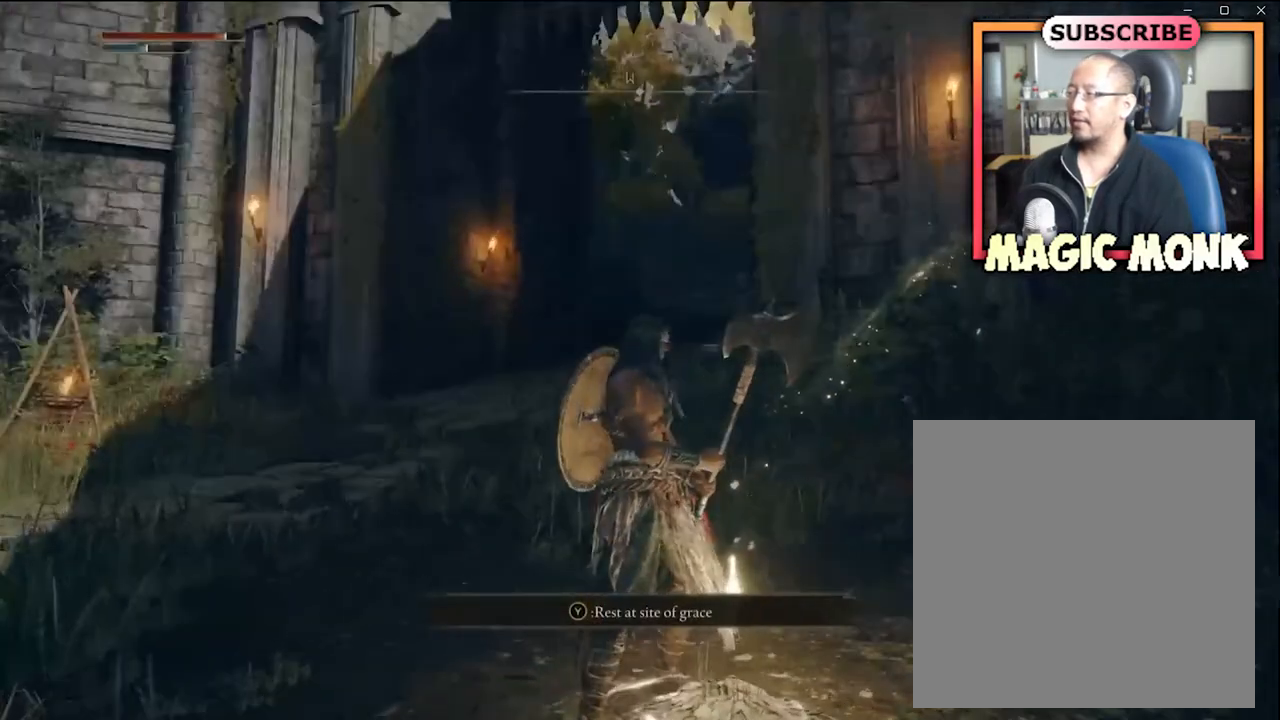
{"buttons": [], "left_stick": "down-right", "right_stick": "right", "events": [[267, "left_stick", "down-right"], [334, "right_stick", "right"]]}
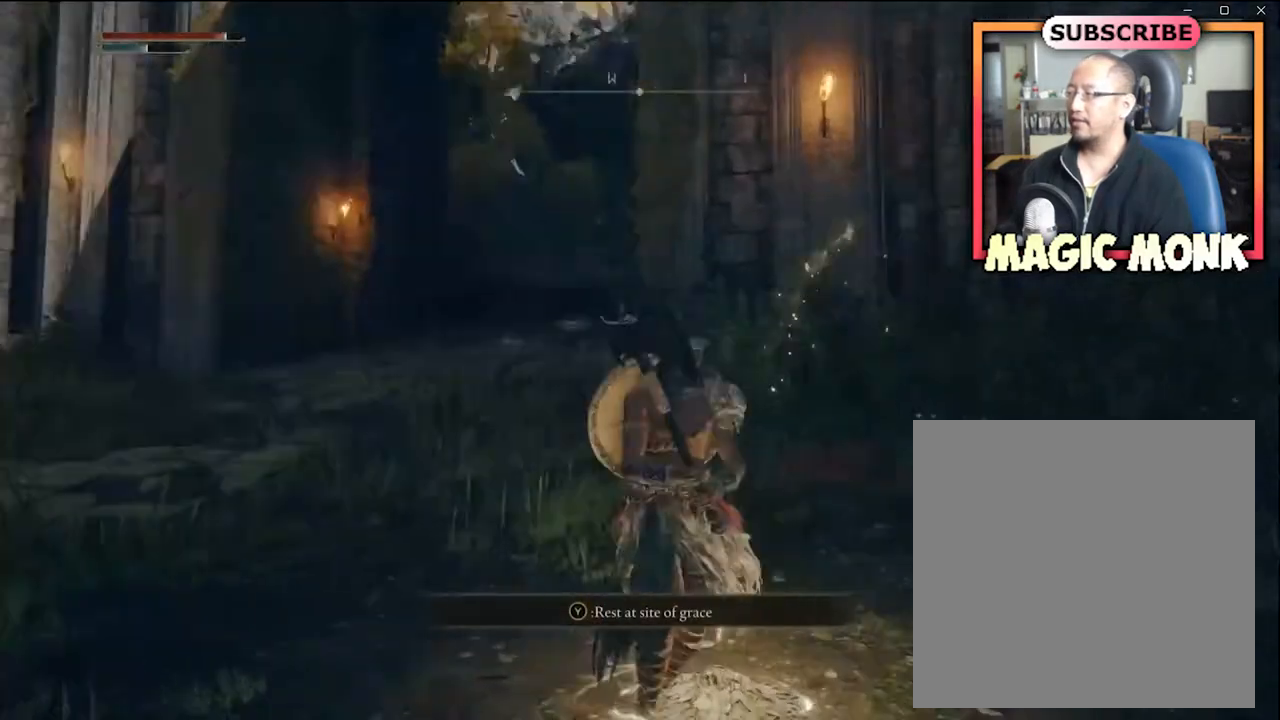
{"buttons": [], "left_stick": "center", "right_stick": "center", "events": [[33, "left_stick", "center"], [33, "right_stick", "center"]]}
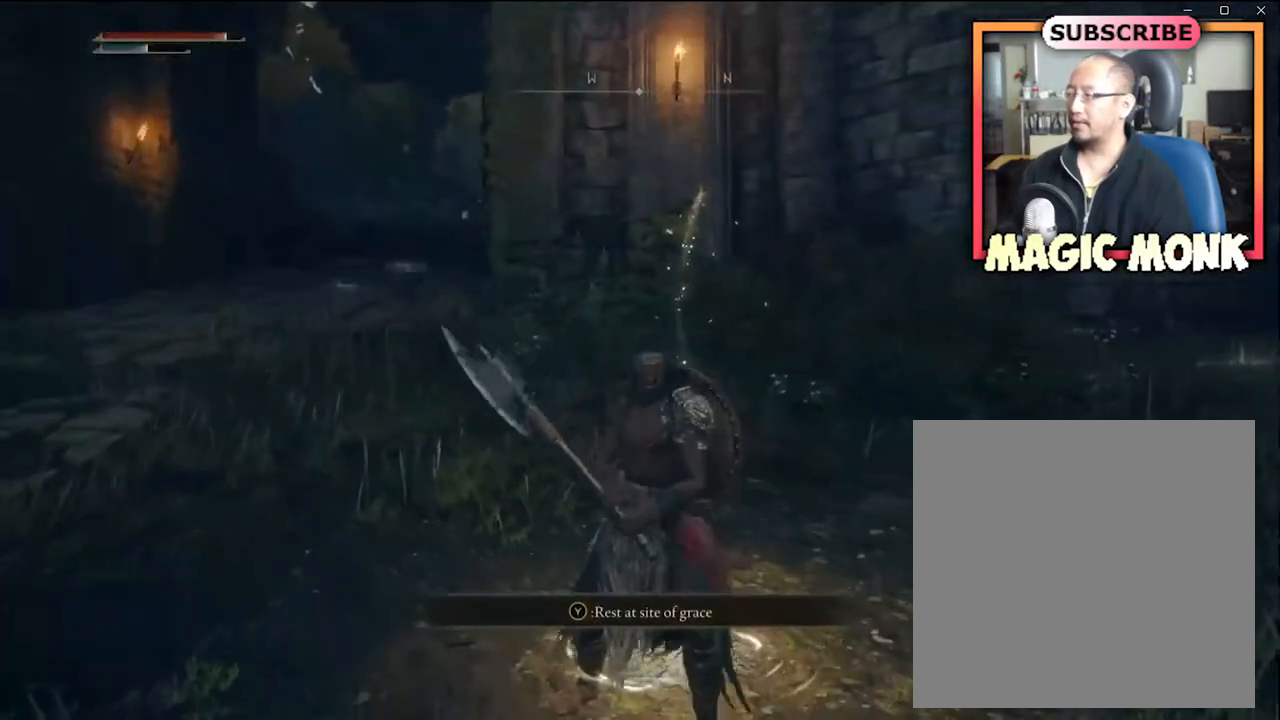
{"buttons": [], "left_stick": "center", "right_stick": "center", "events": [[167, "right_stick", "right"], [367, "right_stick", "center"]]}
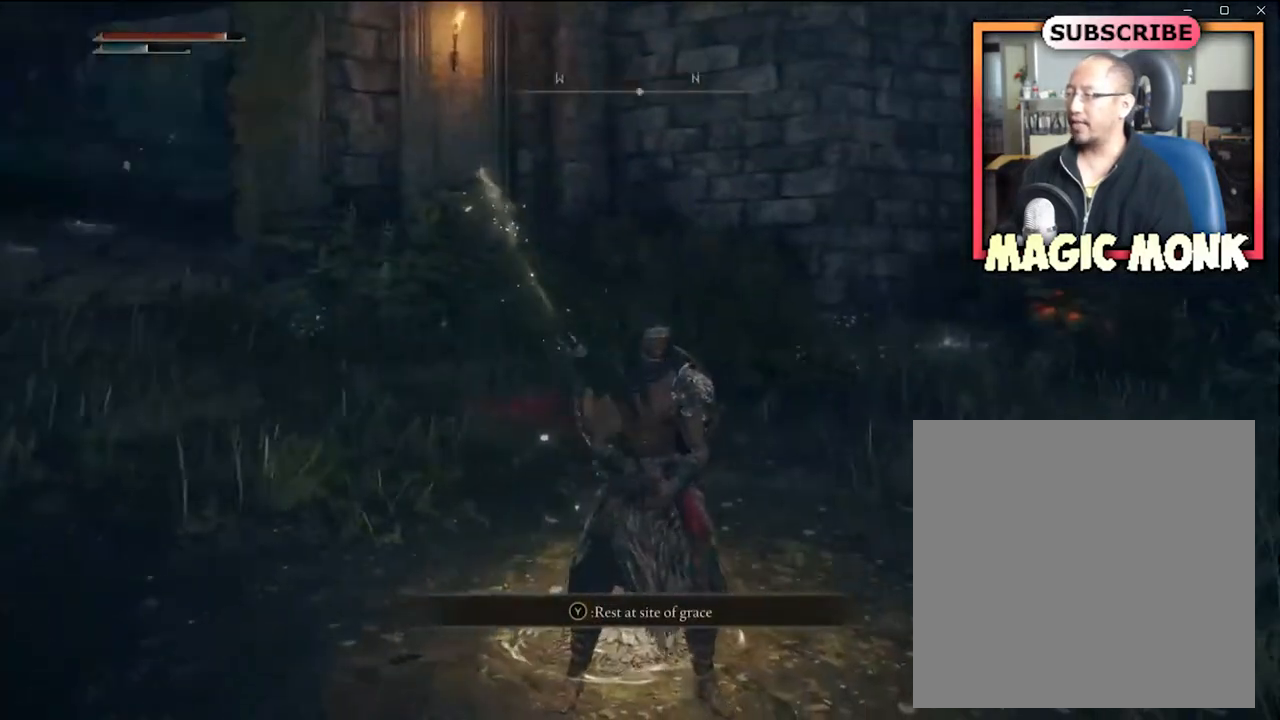
{"buttons": [], "left_stick": "center", "right_stick": "center", "events": [[67, "right_stick", "left"], [233, "right_stick", "center"]]}
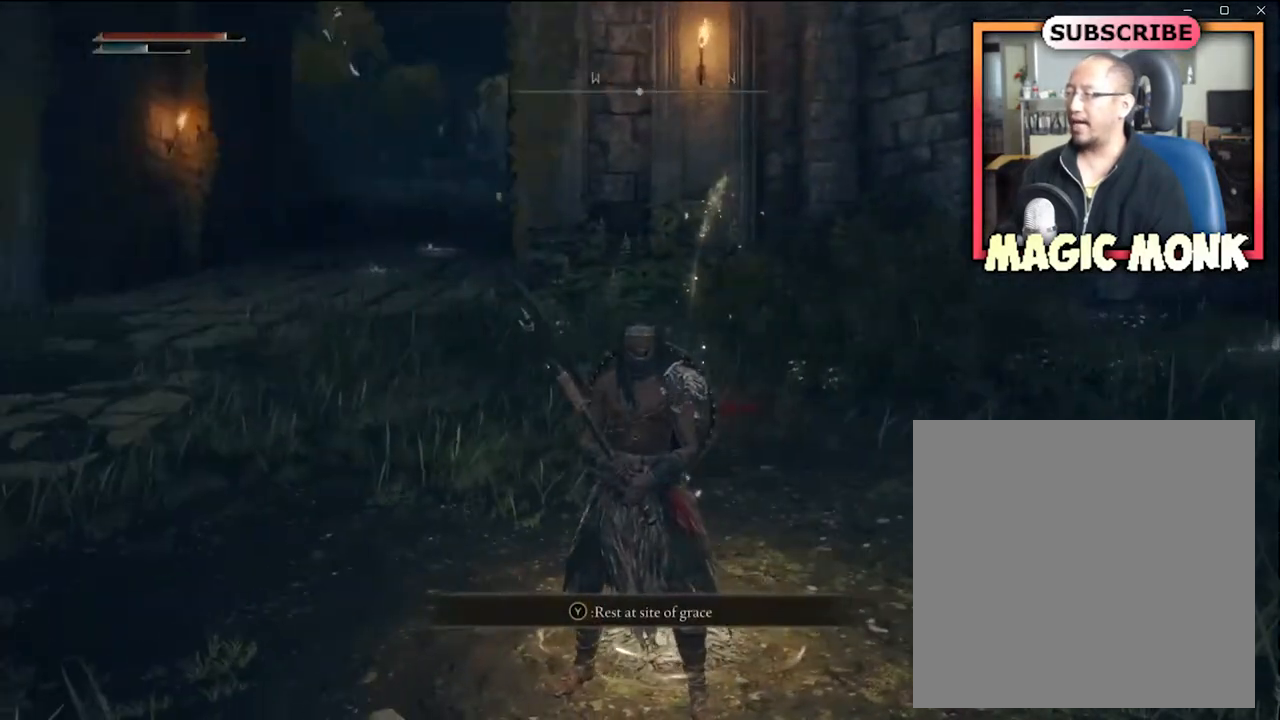
{"buttons": [], "left_stick": "center", "right_stick": "center", "events": [[134, "Y", "down"], [301, "Y", "up"]]}